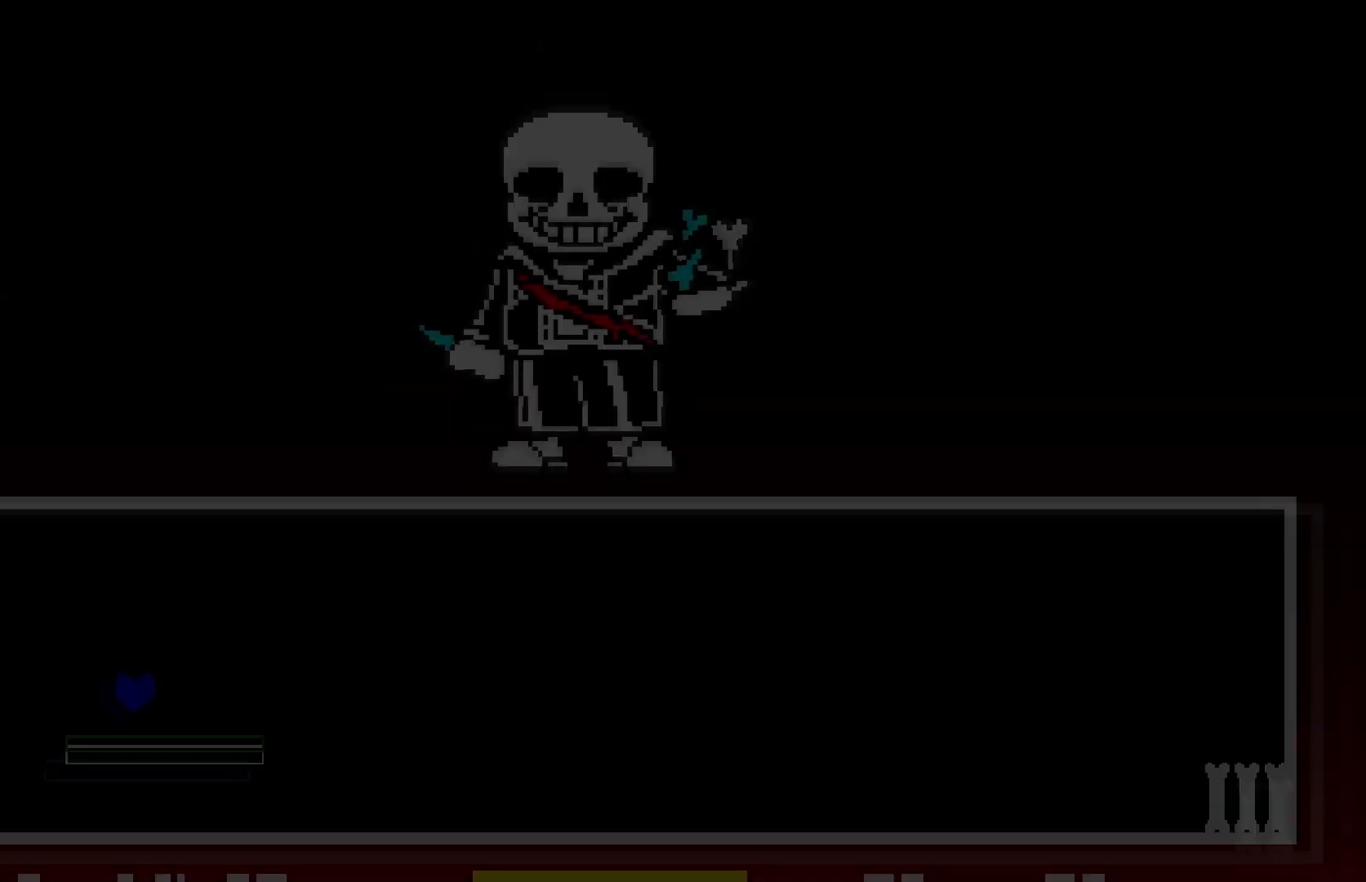
Gameplay with keyboard; each line is a JSON object with the keys held at the frame after it. "events" lists presses ("down") and releases ("up") of "a", "c", "d", "down", "left", "right", "s", "up", "w", "x" and "z" between this image and that frame as [ms after this image, input, new state], when the widget could be followed in between. No other keys are recorded. Mouse input is not recorded.
{"keys": ["right"], "events": [[333, "right", "down"]]}
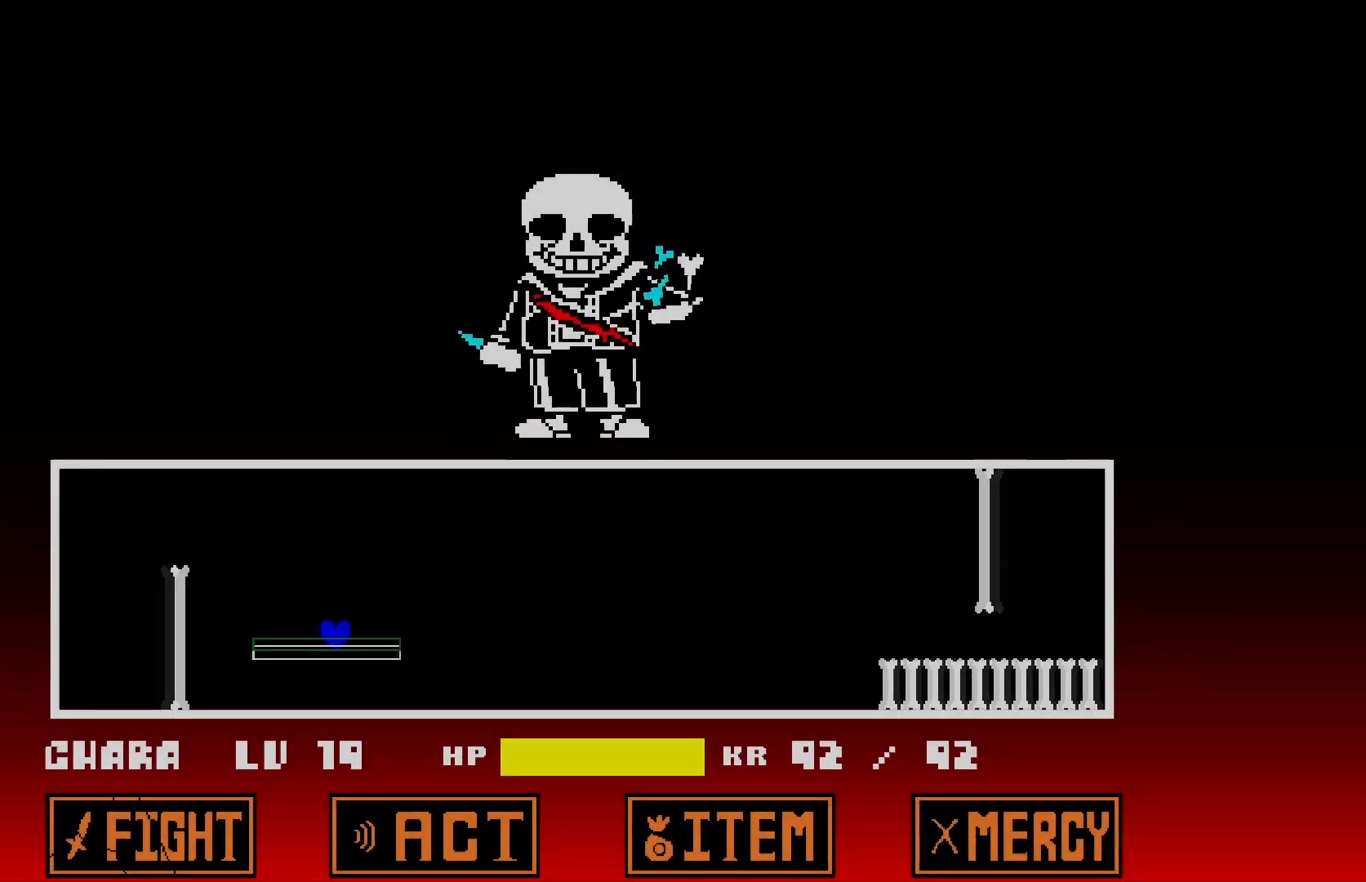
{"keys": [], "events": [[100, "up", "down"], [167, "right", "up"], [467, "up", "up"]]}
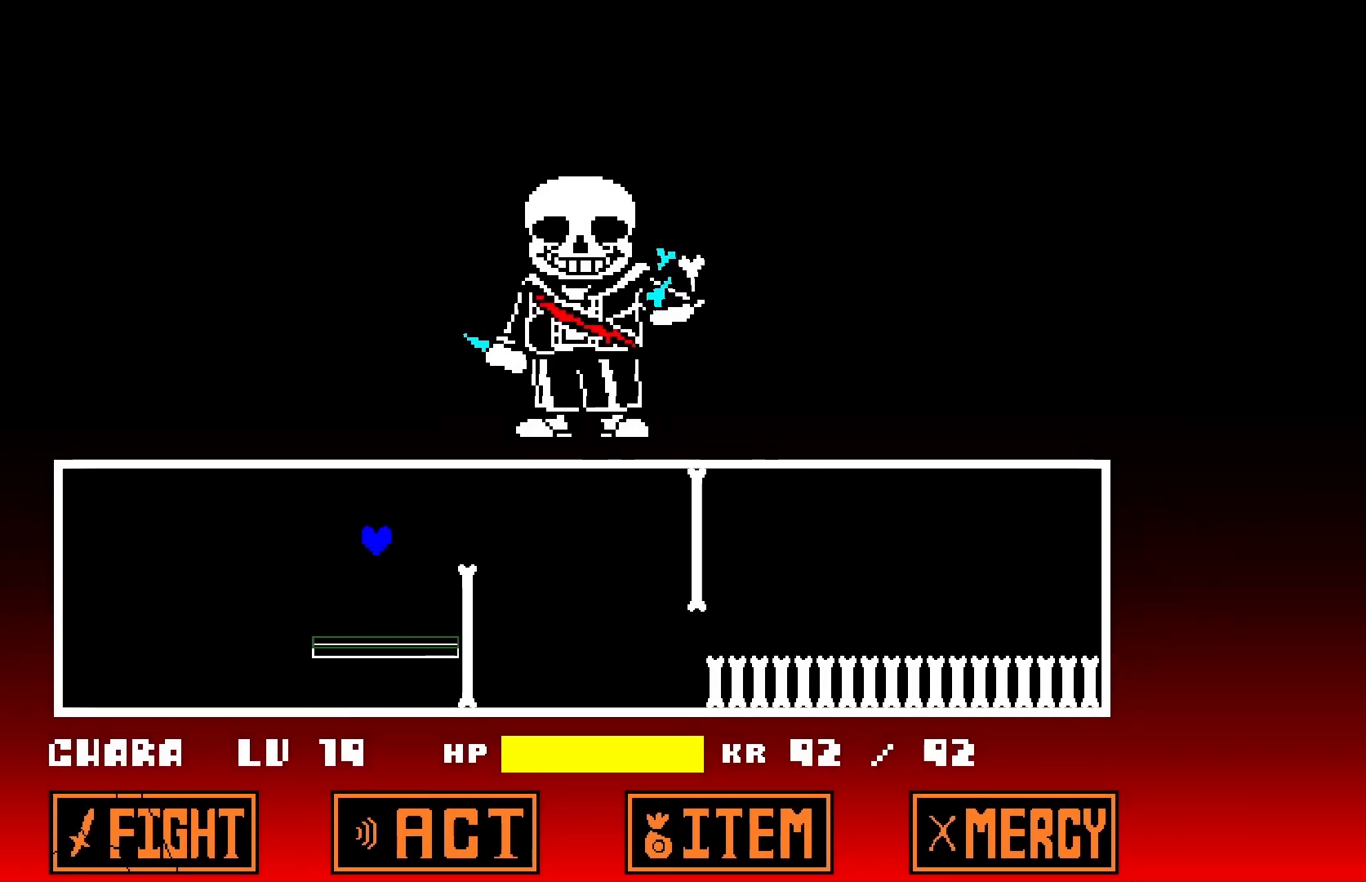
{"keys": ["right"], "events": [[33, "right", "down"], [133, "right", "up"], [367, "right", "down"]]}
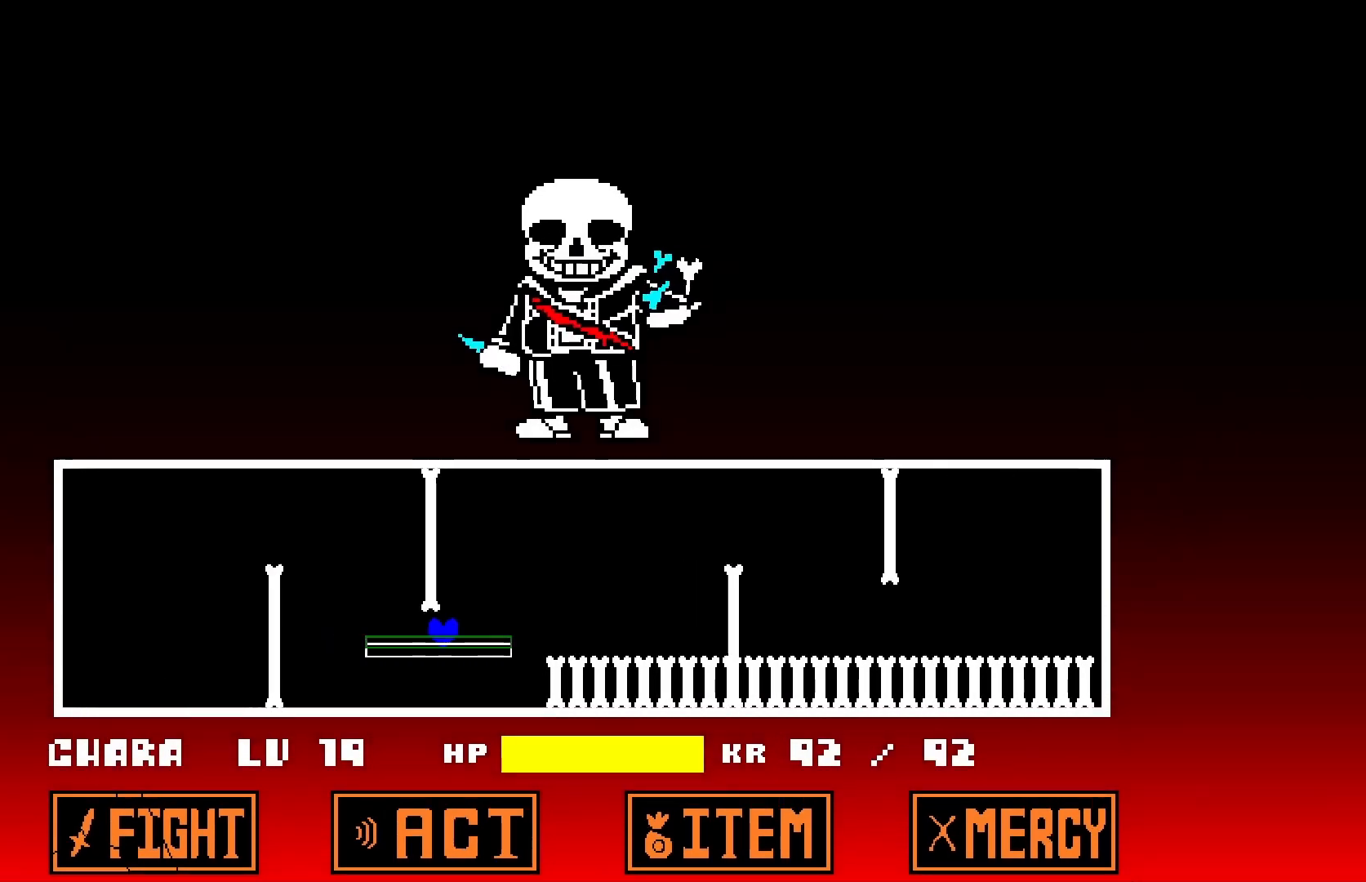
{"keys": [], "events": [[67, "up", "down"], [233, "right", "up"], [367, "left", "down"], [367, "up", "up"], [500, "left", "up"]]}
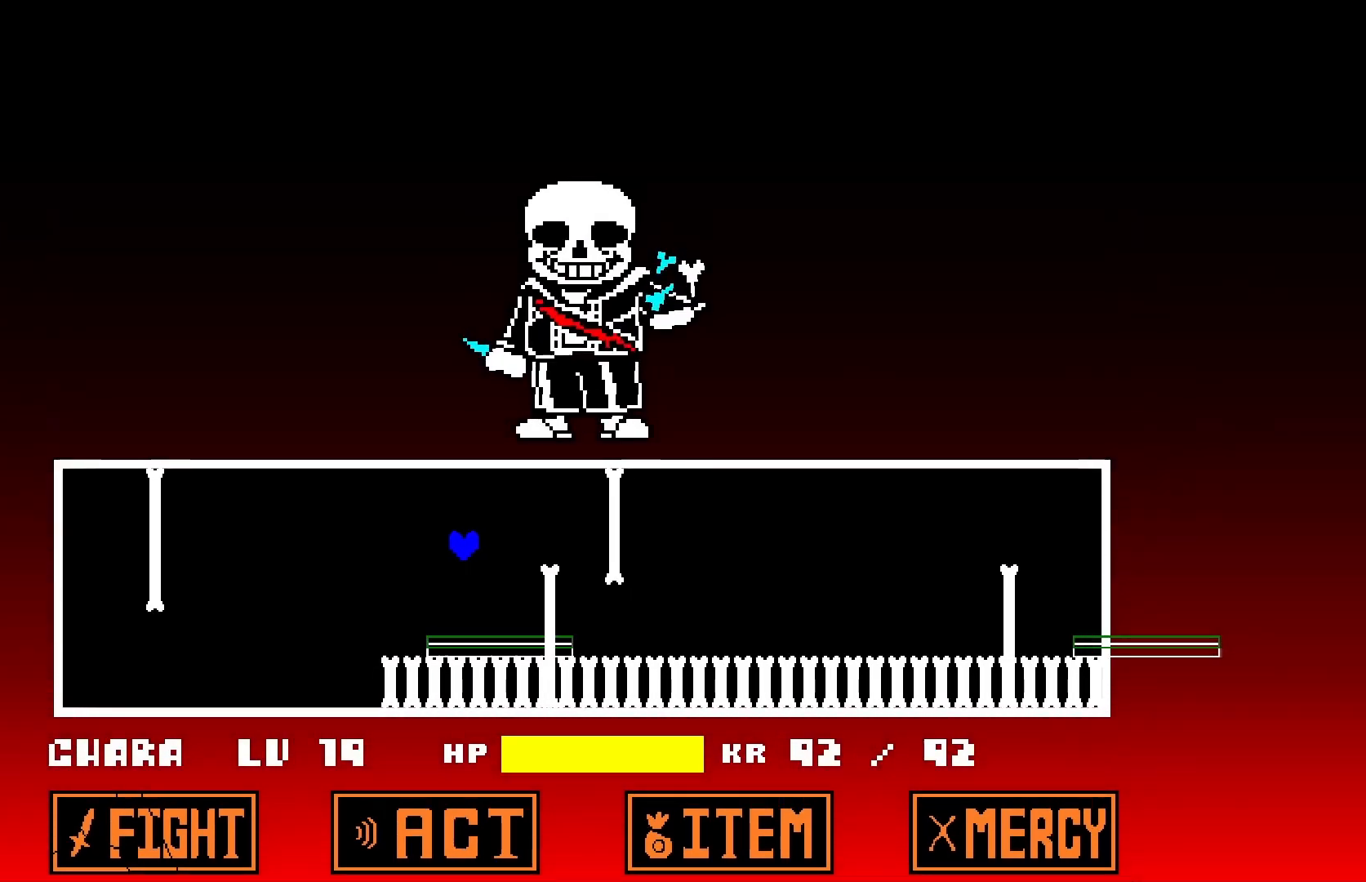
{"keys": ["right"], "events": [[200, "right", "down"]]}
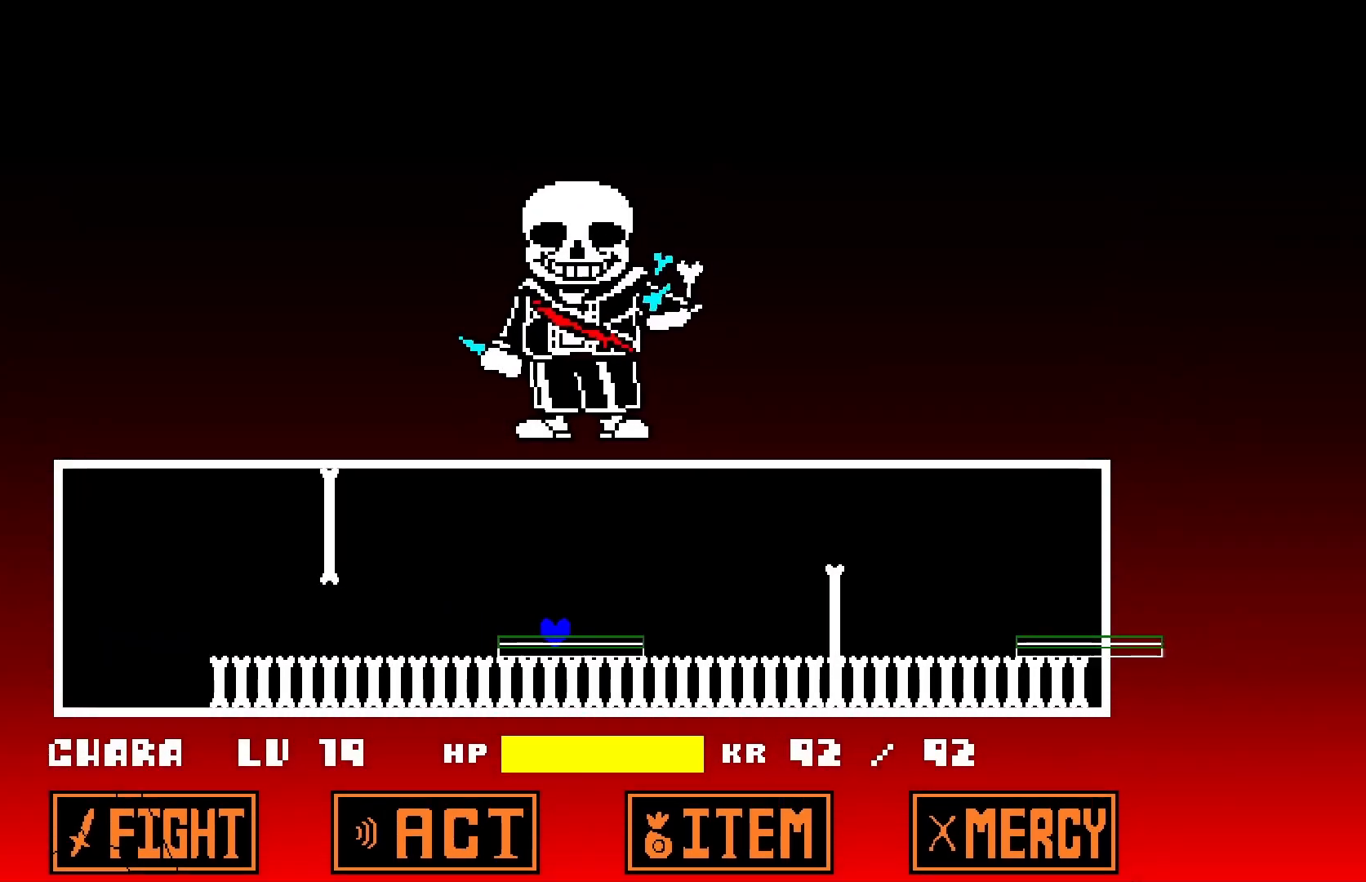
{"keys": [], "events": [[67, "right", "up"]]}
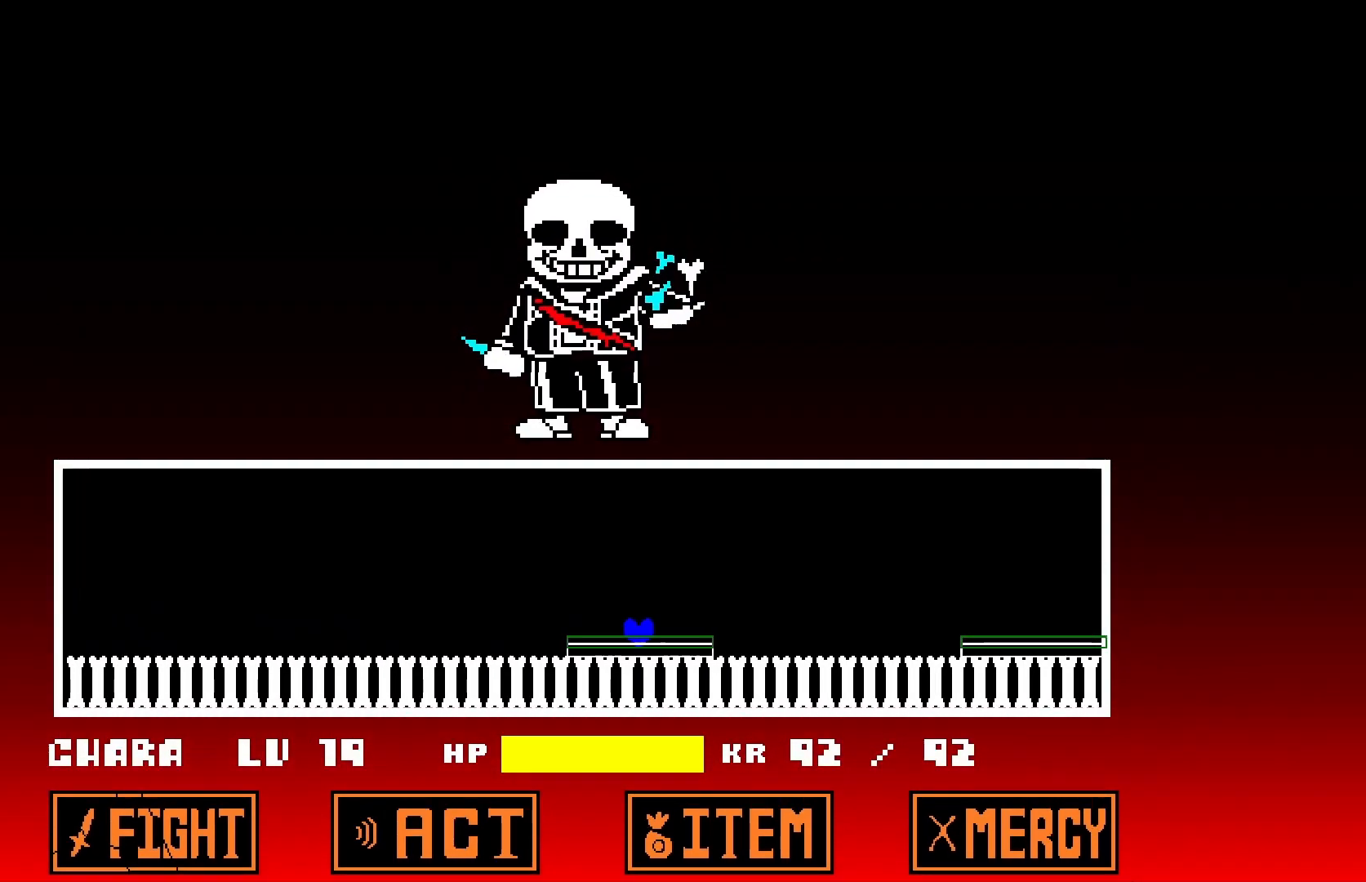
{"keys": [], "events": []}
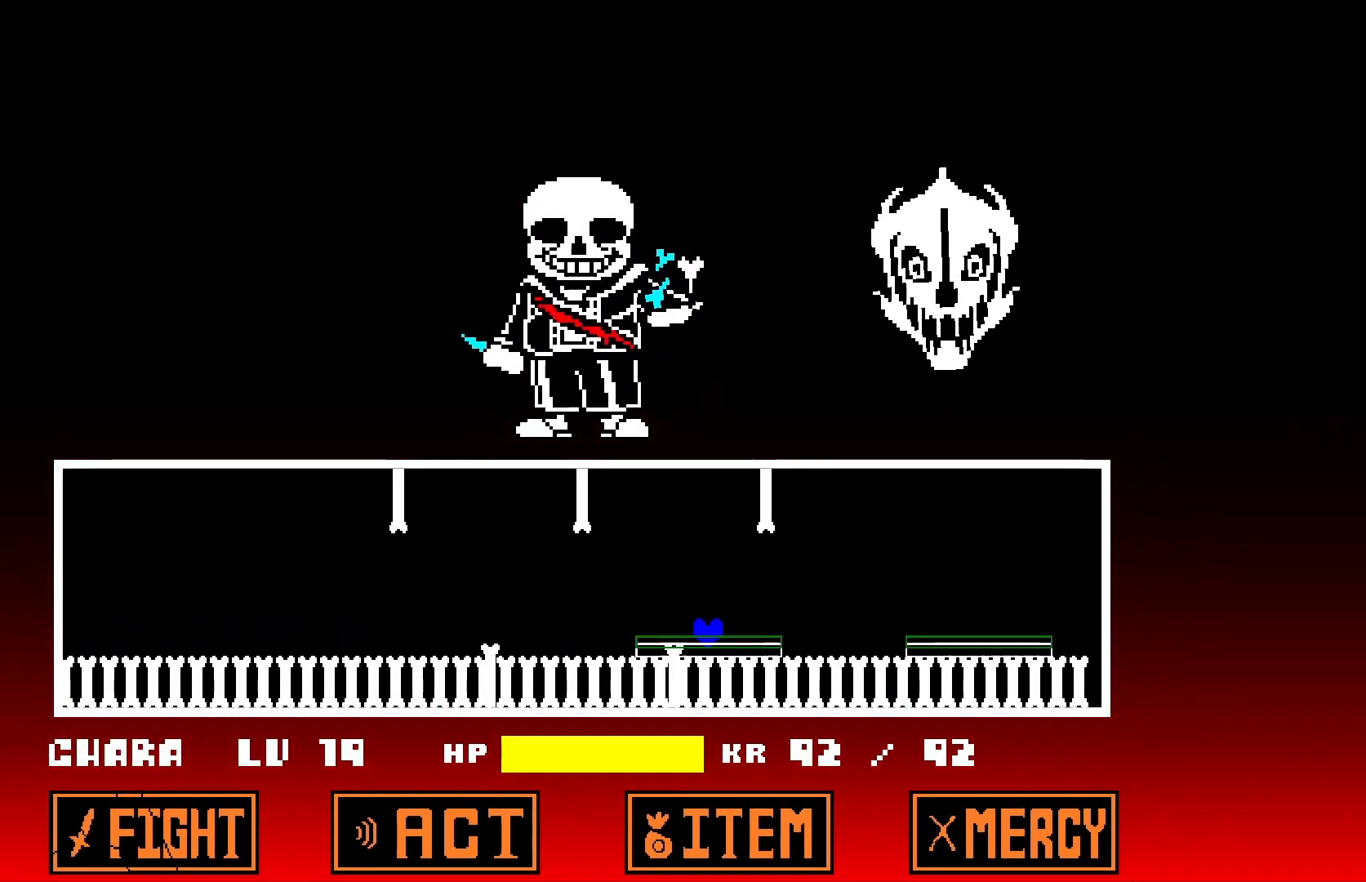
{"keys": ["up"], "events": [[33, "right", "down"], [267, "right", "up"], [467, "up", "down"]]}
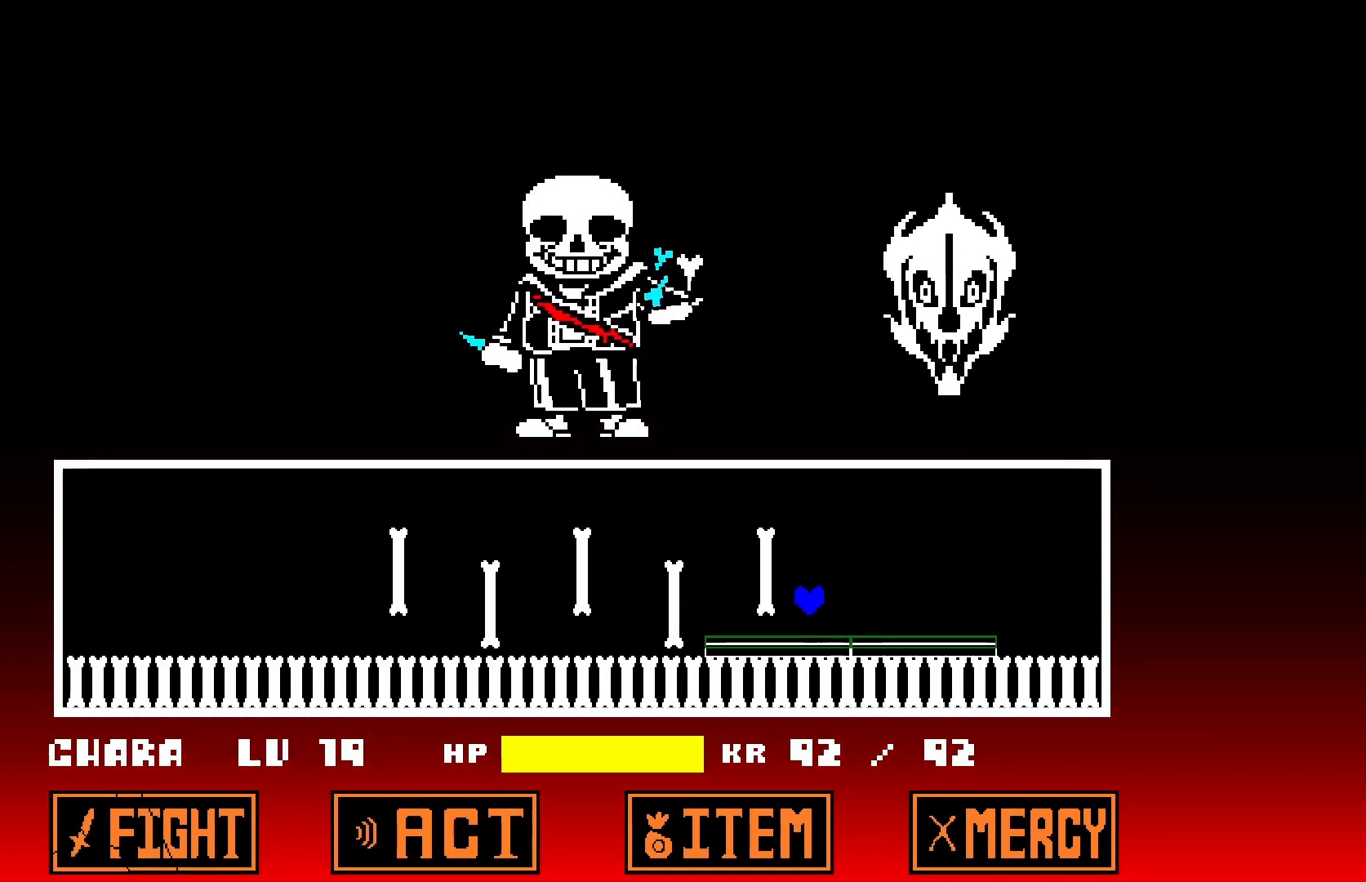
{"keys": [], "events": [[233, "up", "up"]]}
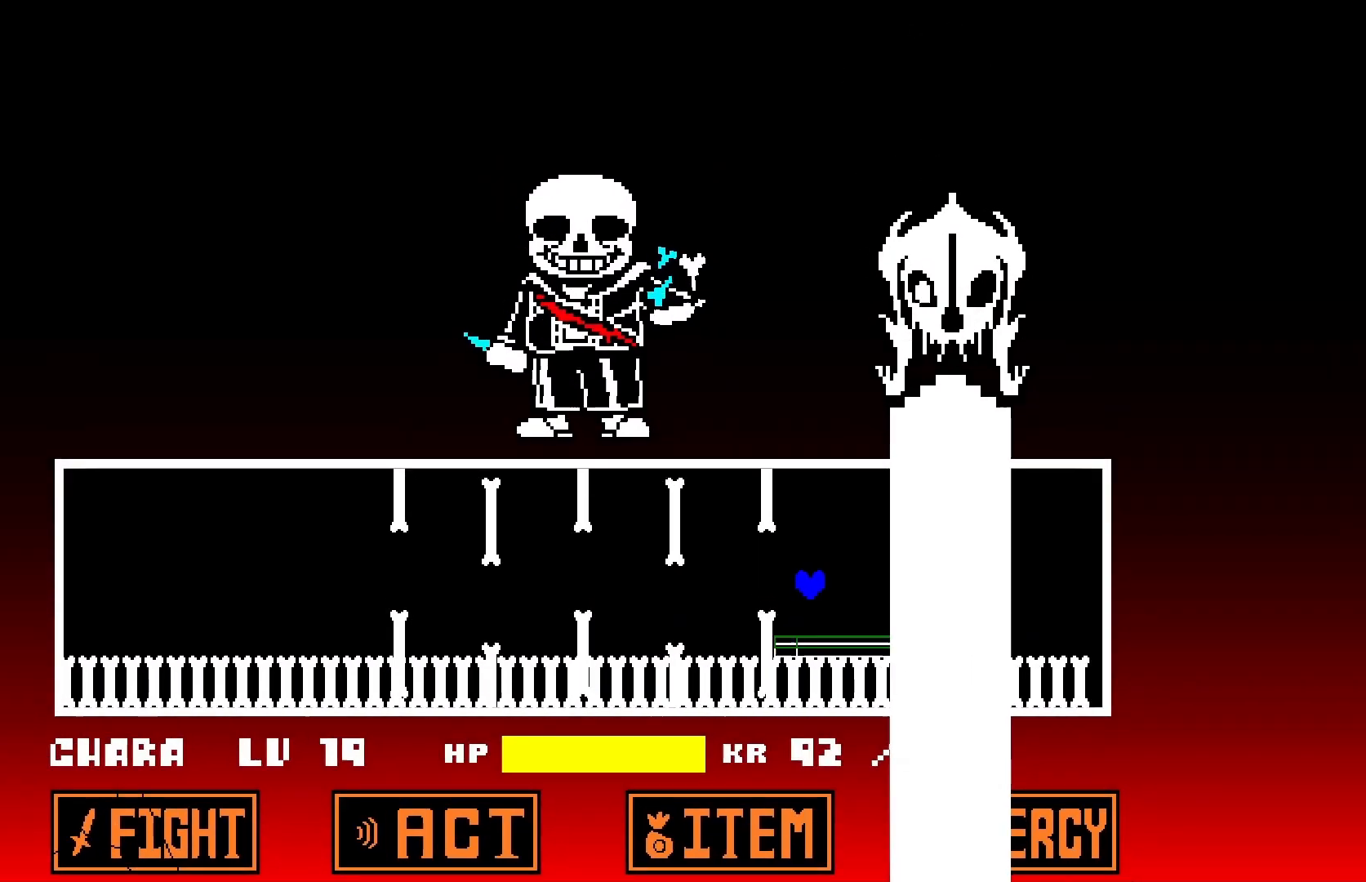
{"keys": ["up"], "events": [[233, "up", "down"]]}
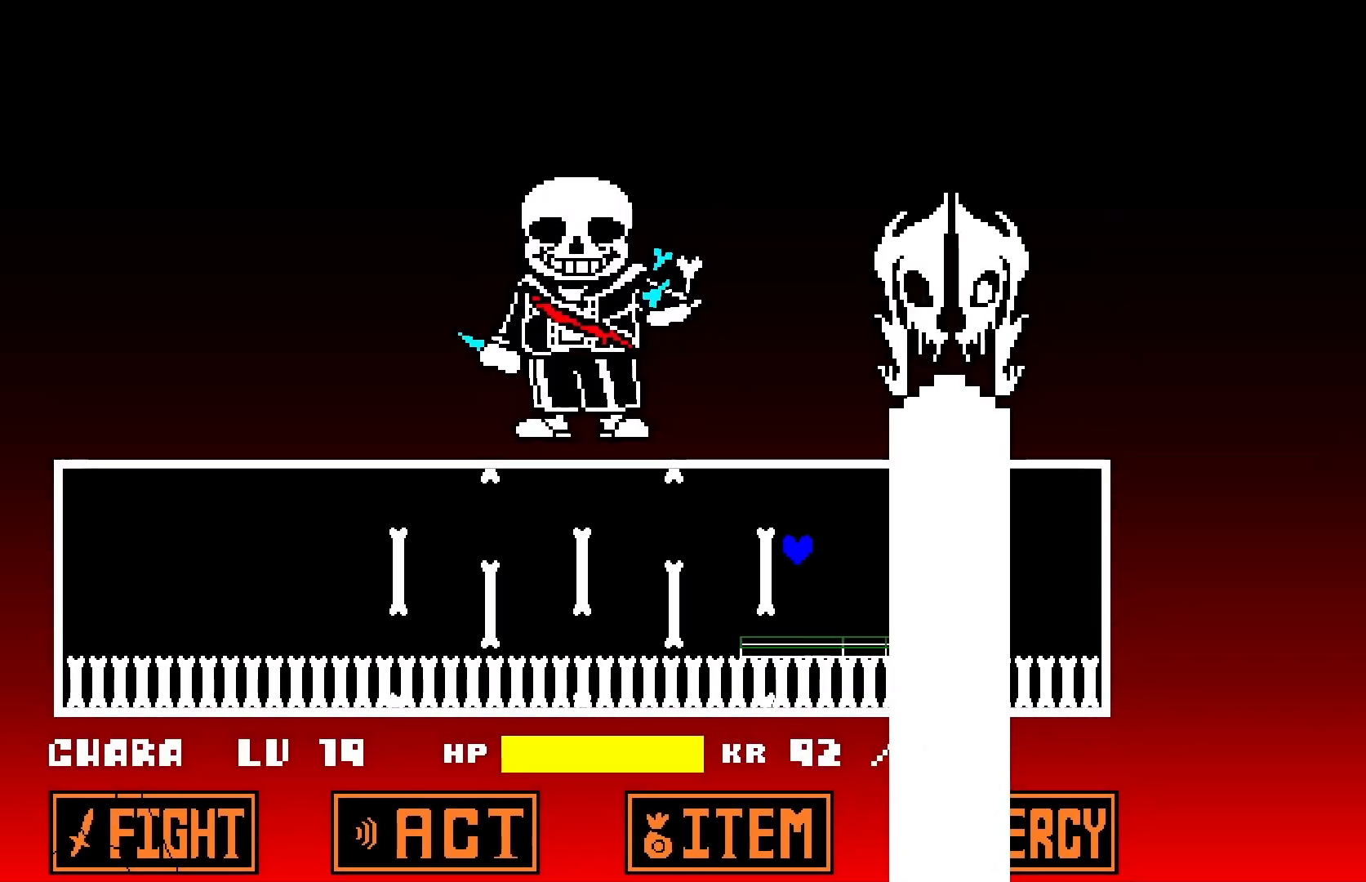
{"keys": [], "events": [[100, "left", "down"], [167, "up", "up"], [467, "left", "up"]]}
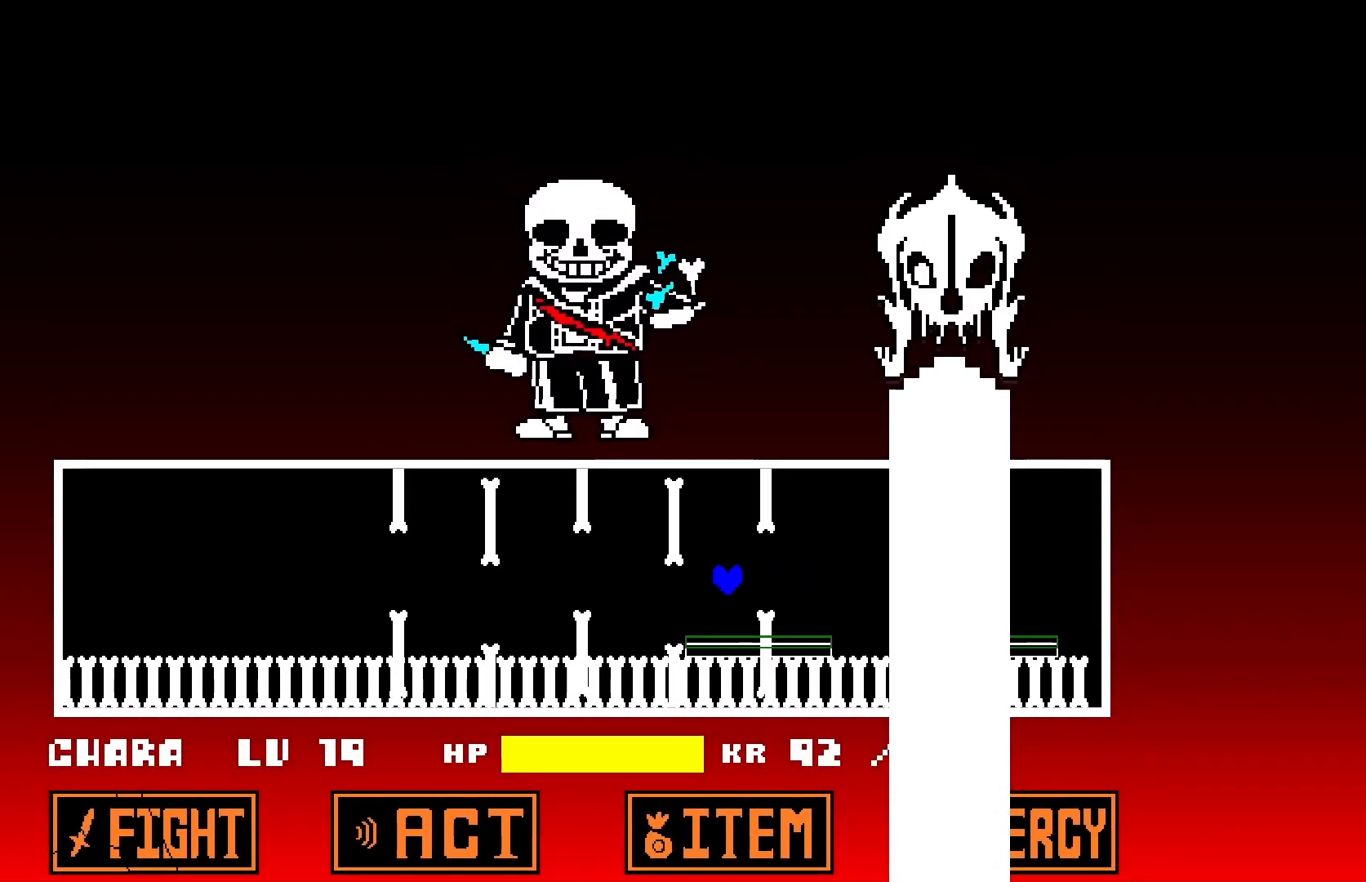
{"keys": ["left", "up"], "events": [[167, "up", "down"], [400, "left", "down"]]}
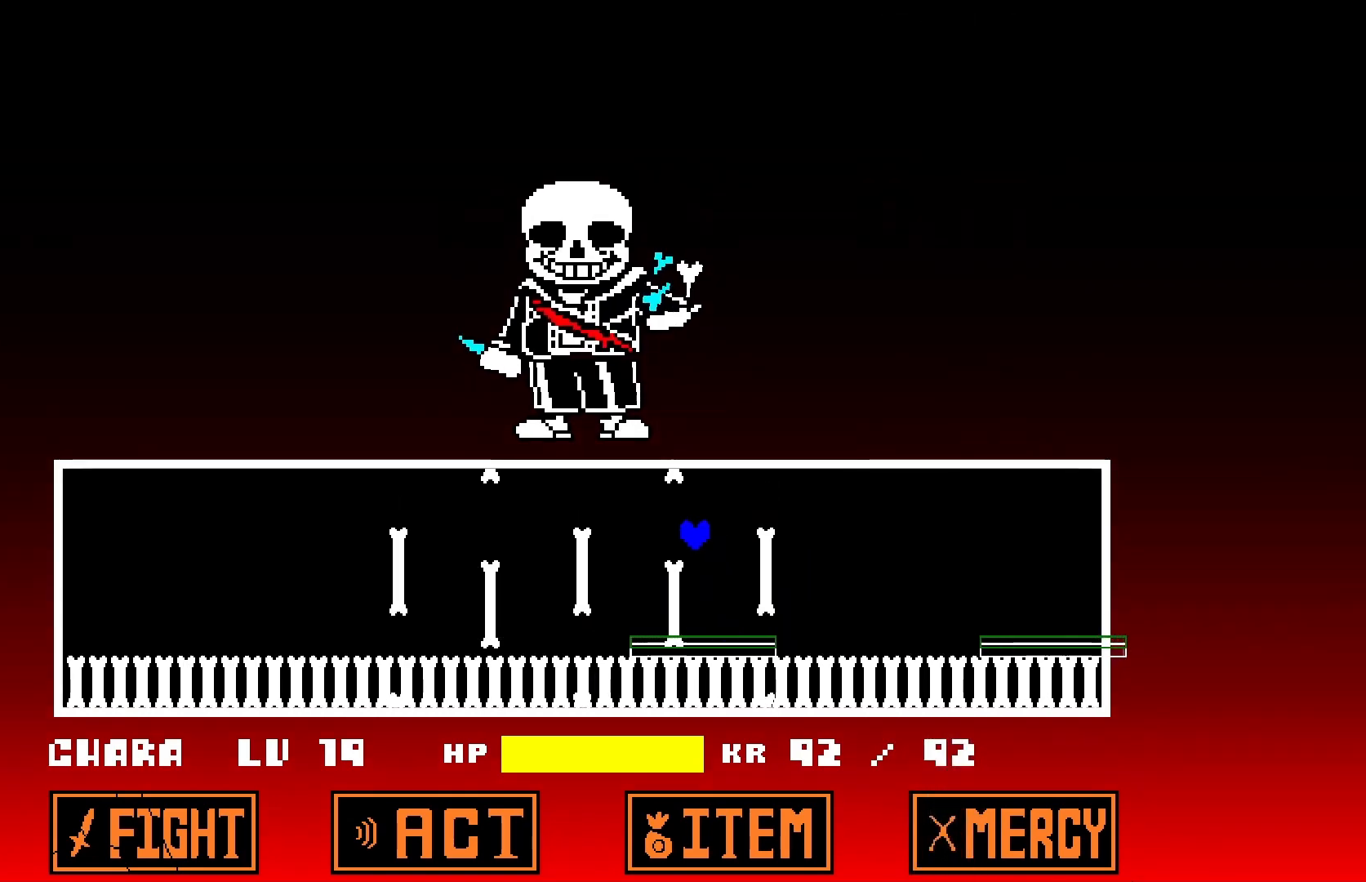
{"keys": [], "events": [[167, "up", "up"], [333, "left", "up"]]}
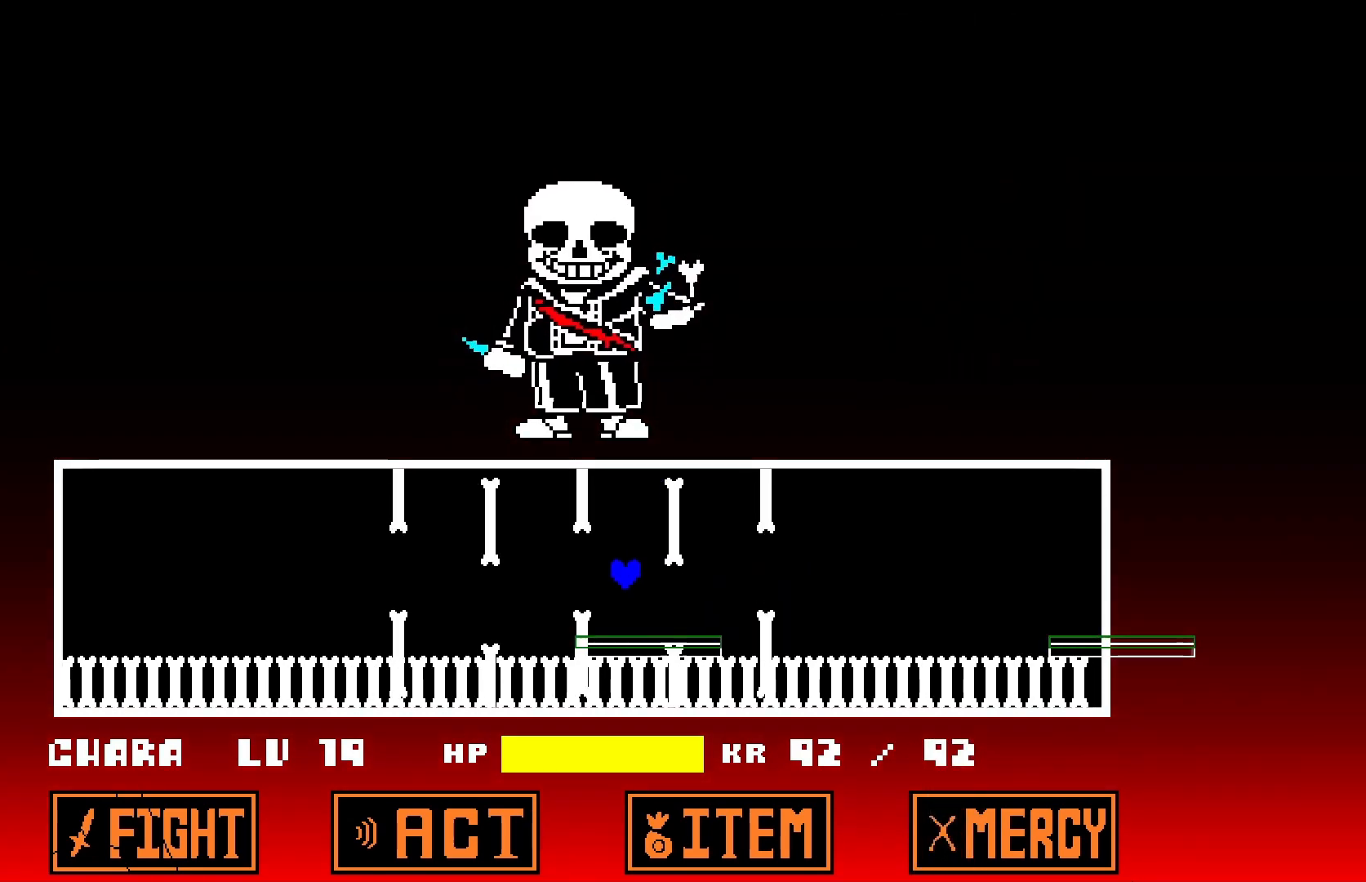
{"keys": ["up"], "events": [[100, "right", "down"], [200, "right", "up"], [300, "up", "down"]]}
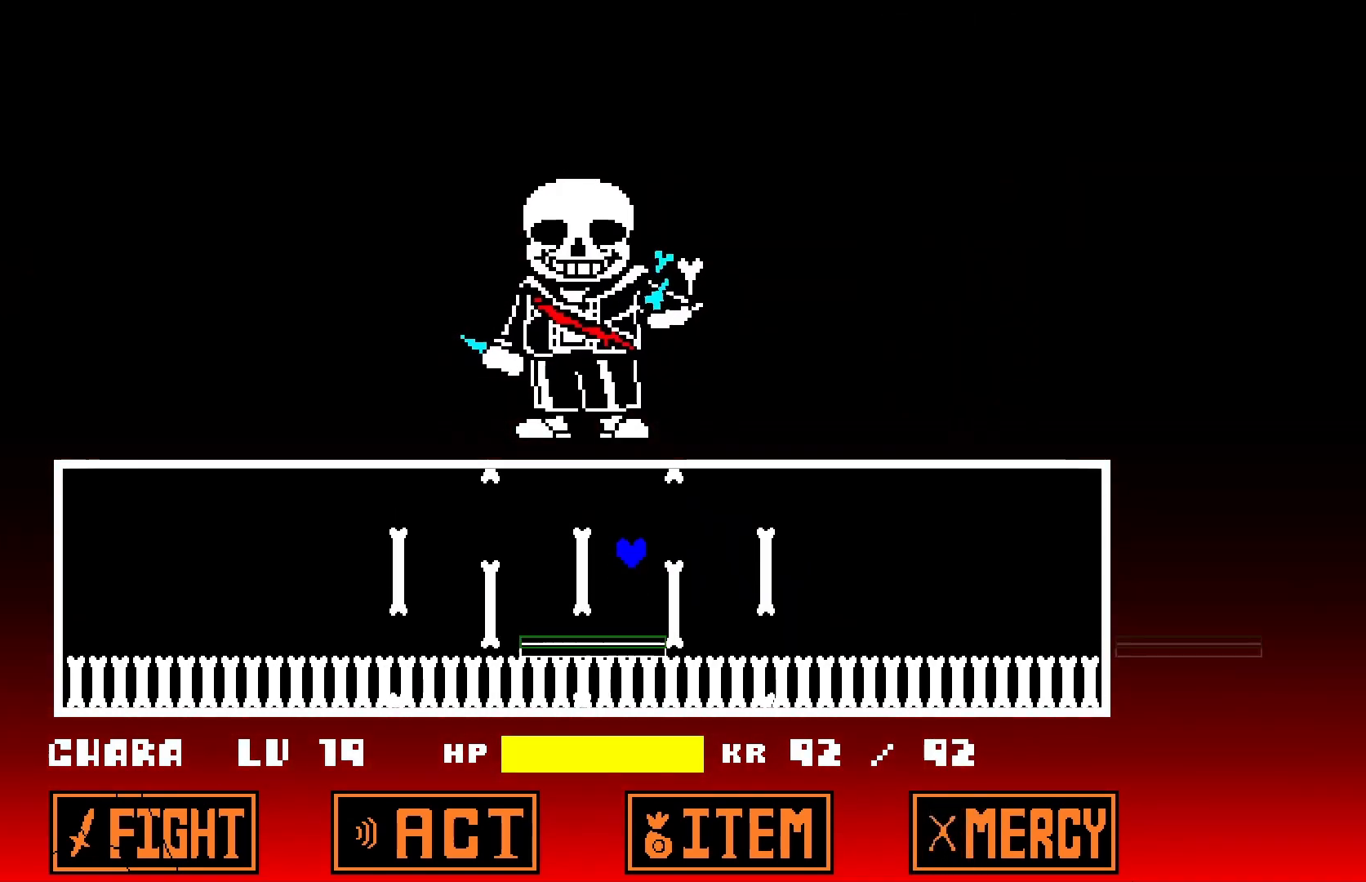
{"keys": [], "events": [[67, "left", "down"], [167, "up", "up"], [467, "left", "up"]]}
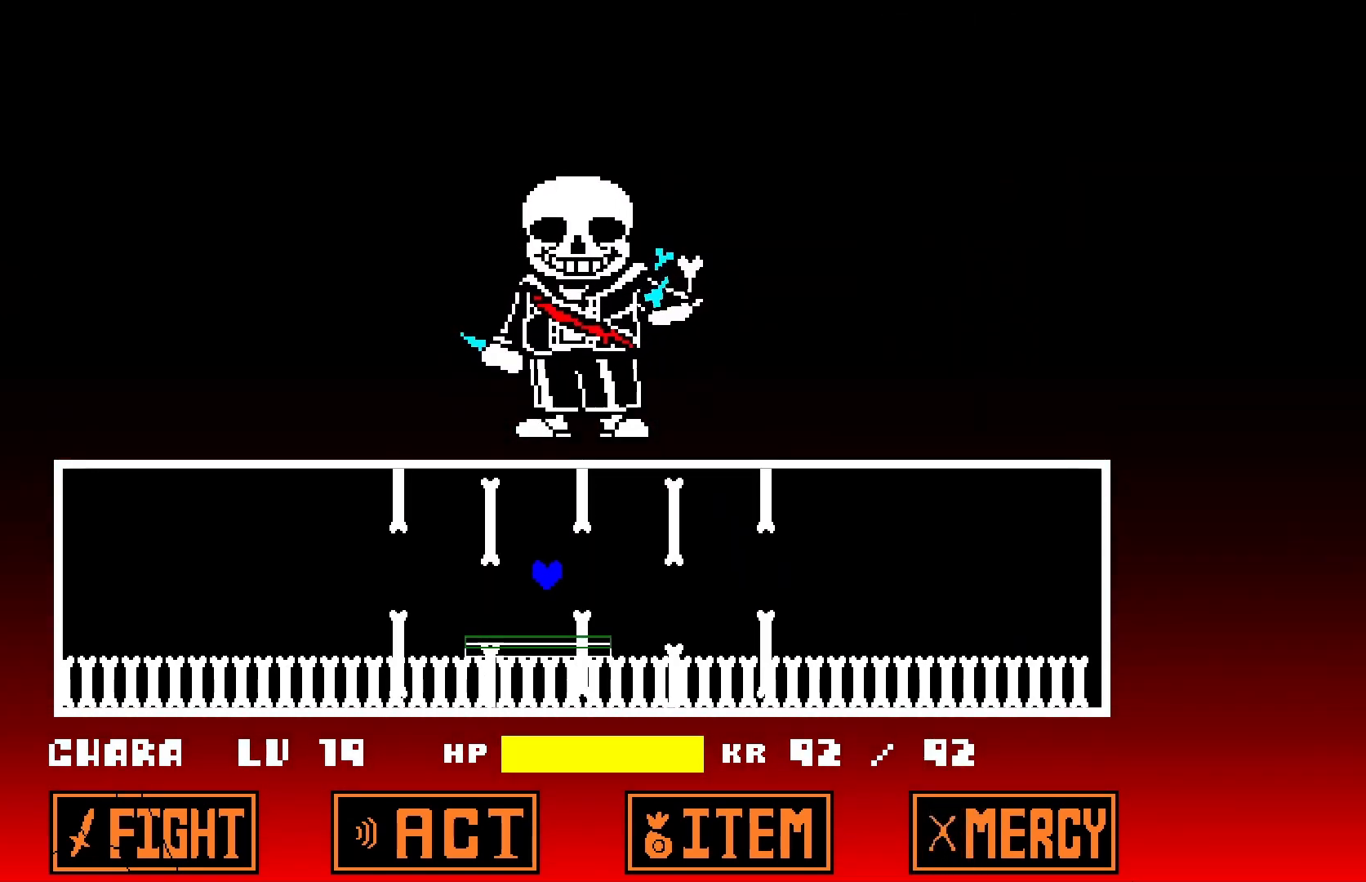
{"keys": [], "events": [[400, "right", "down"], [500, "right", "up"]]}
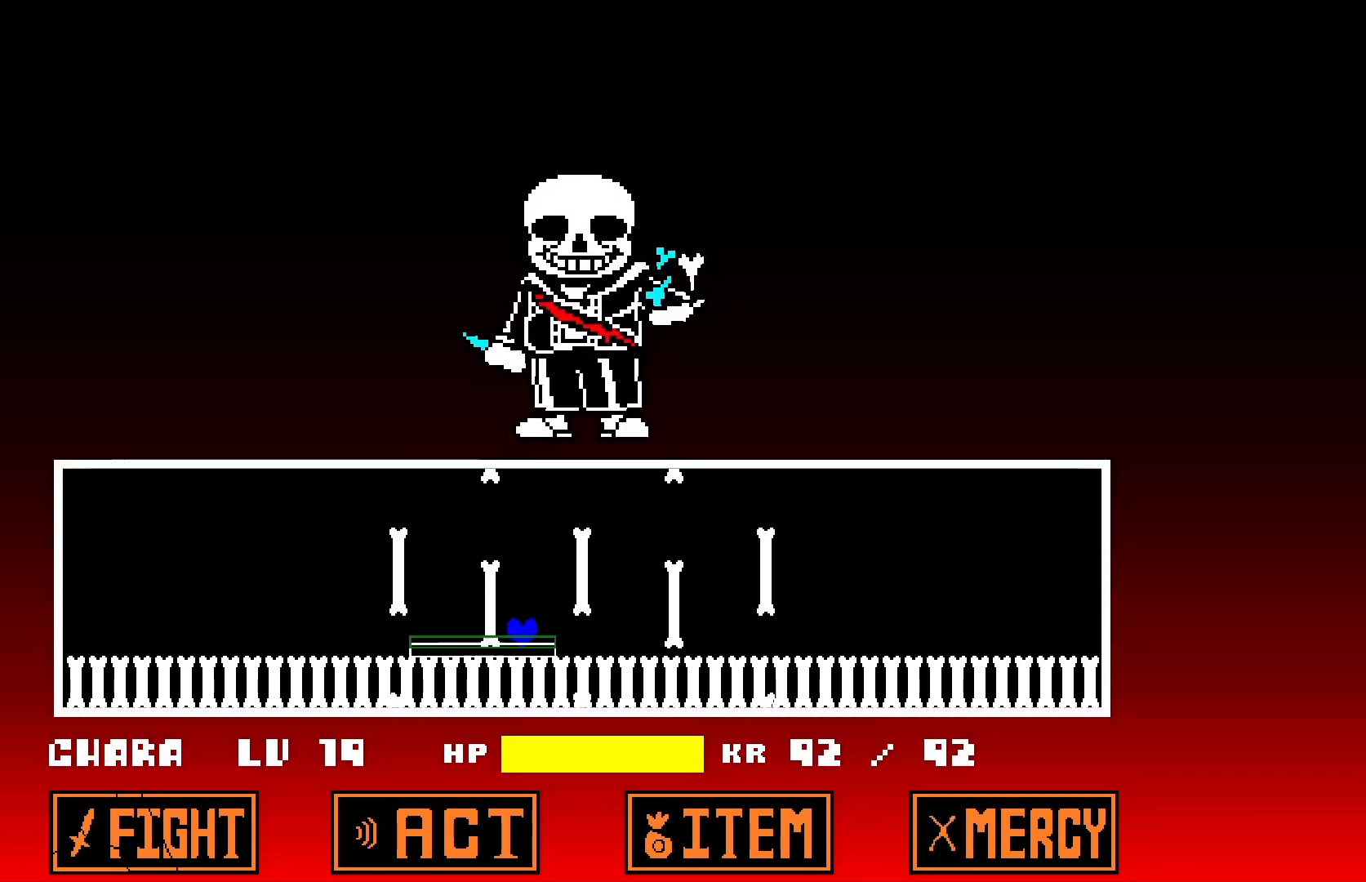
{"keys": [], "events": [[200, "right", "down"], [267, "right", "up"], [400, "left", "down"], [467, "left", "up"]]}
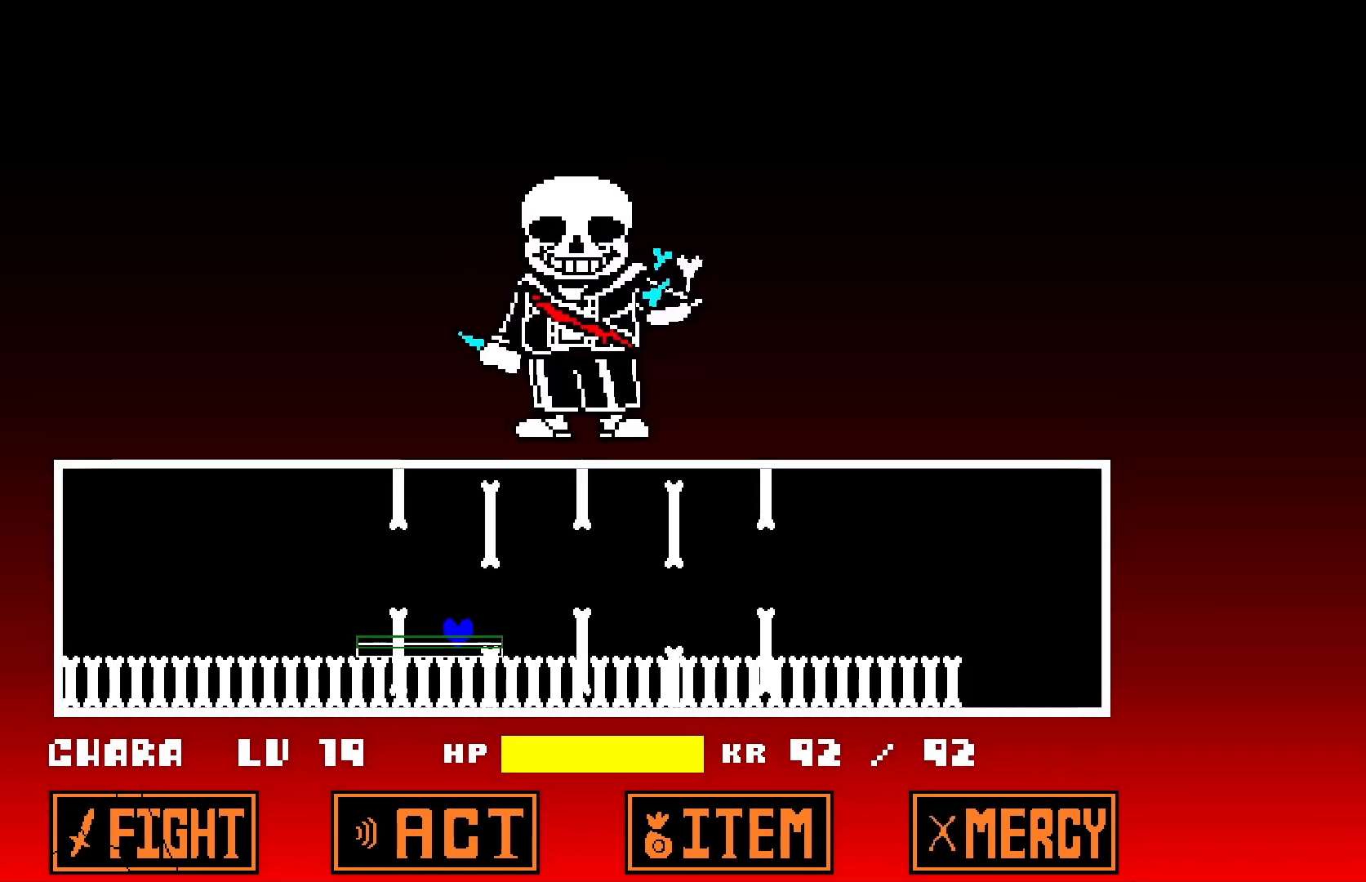
{"keys": [], "events": [[300, "left", "down"], [467, "left", "up"]]}
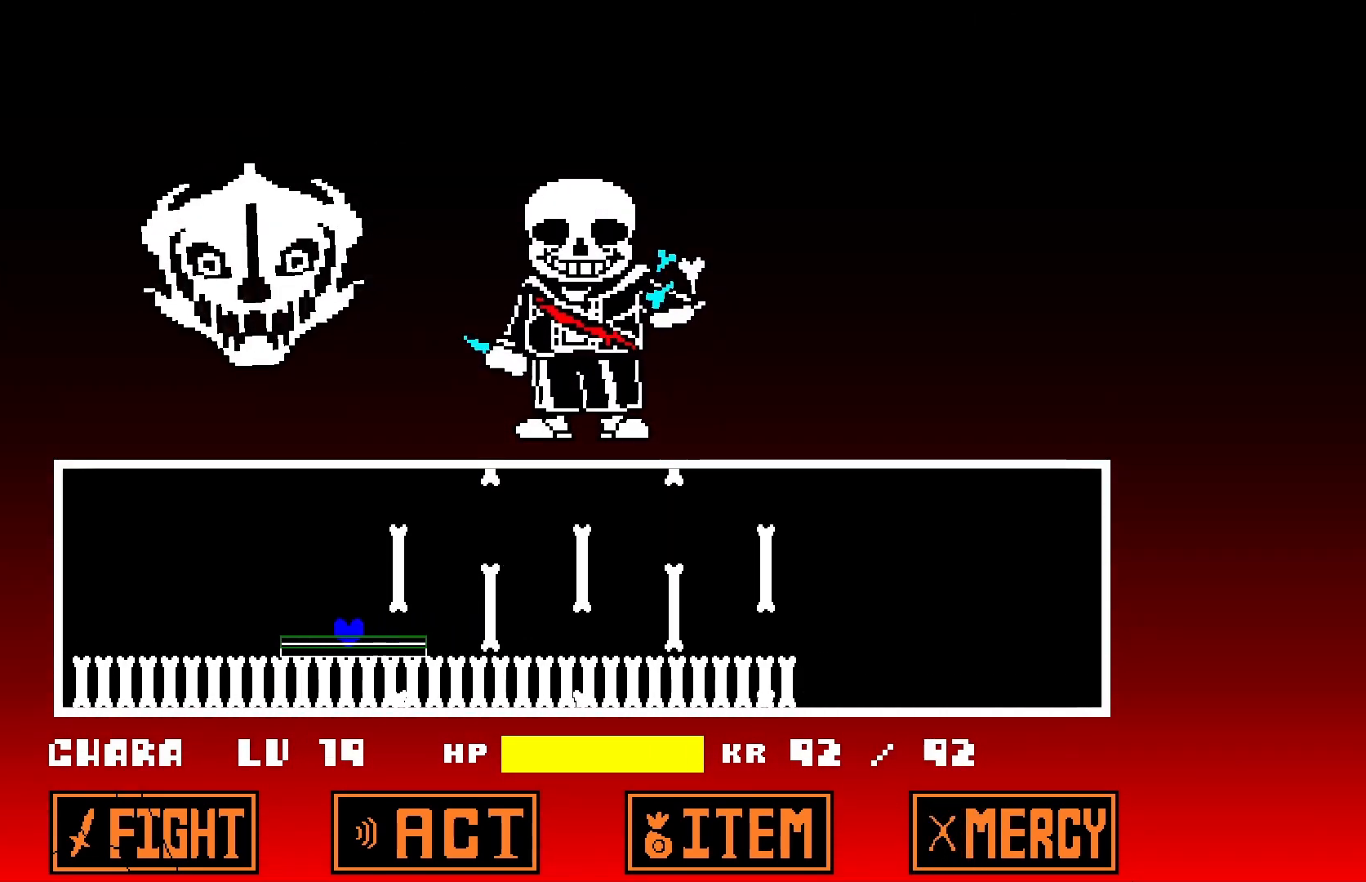
{"keys": ["right", "up"], "events": [[233, "right", "down"], [367, "right", "up"], [467, "right", "down"], [467, "up", "down"]]}
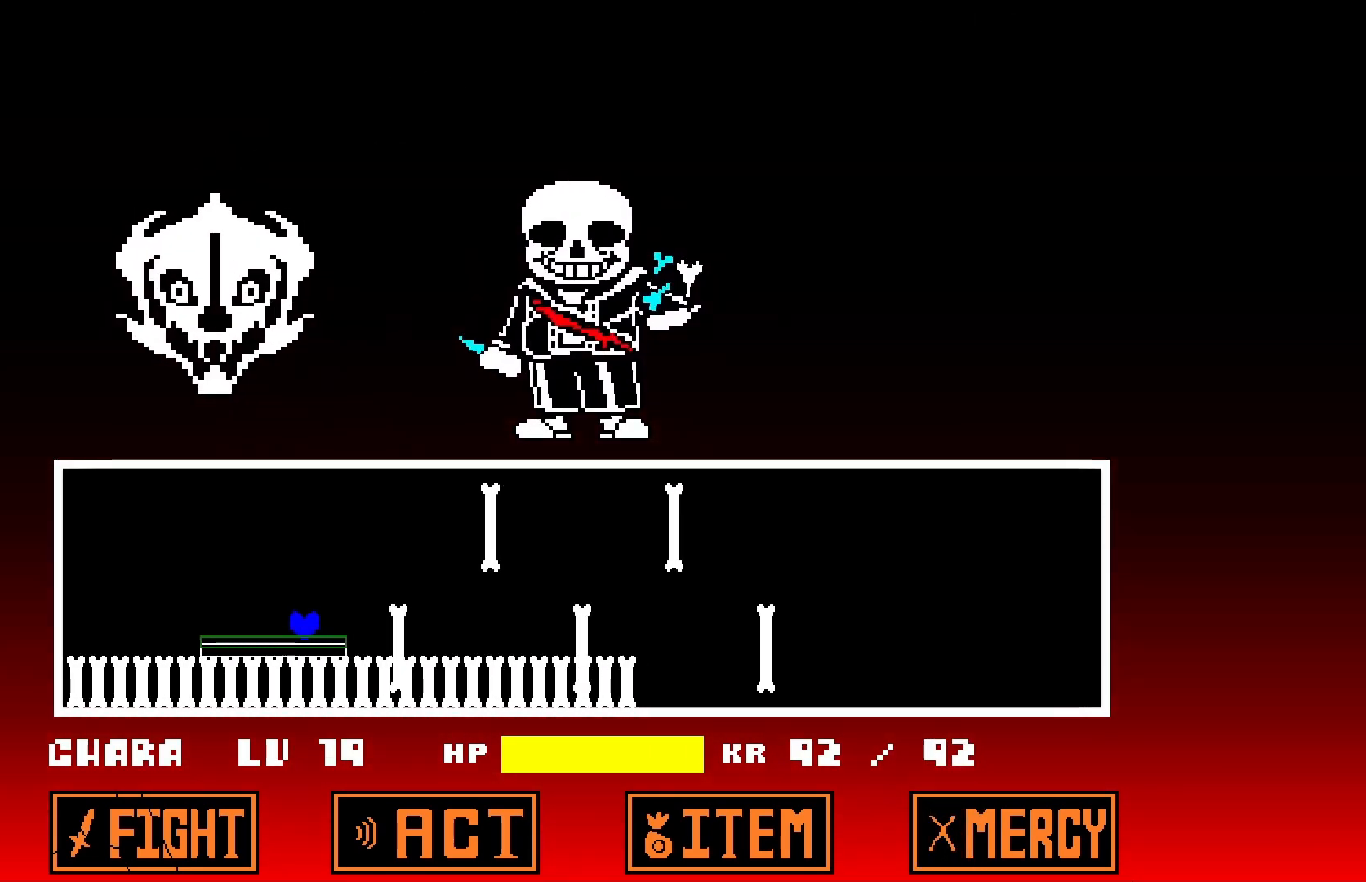
{"keys": ["right"], "events": [[467, "up", "up"]]}
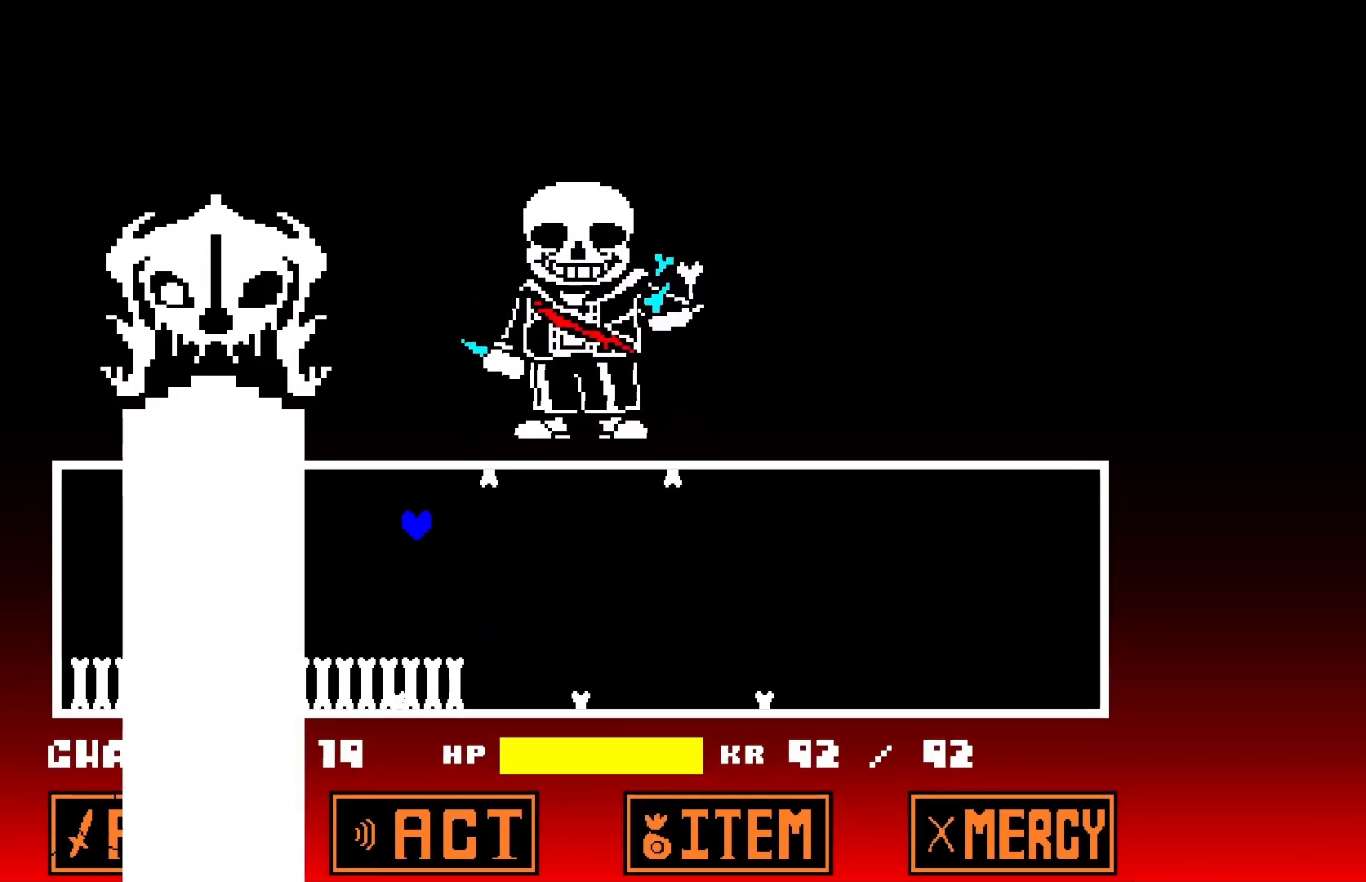
{"keys": [], "events": [[300, "right", "up"]]}
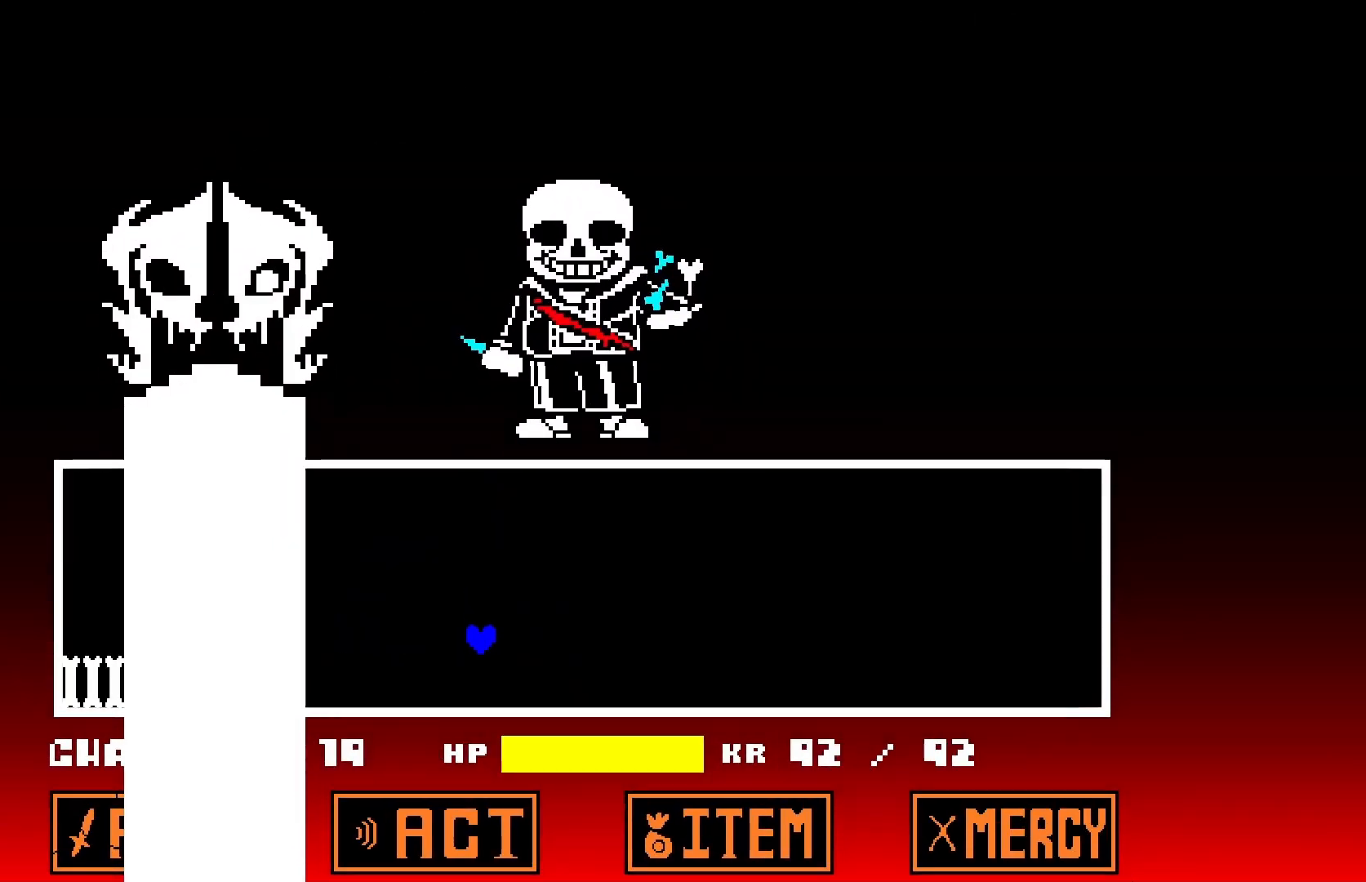
{"keys": ["right"], "events": [[200, "right", "down"]]}
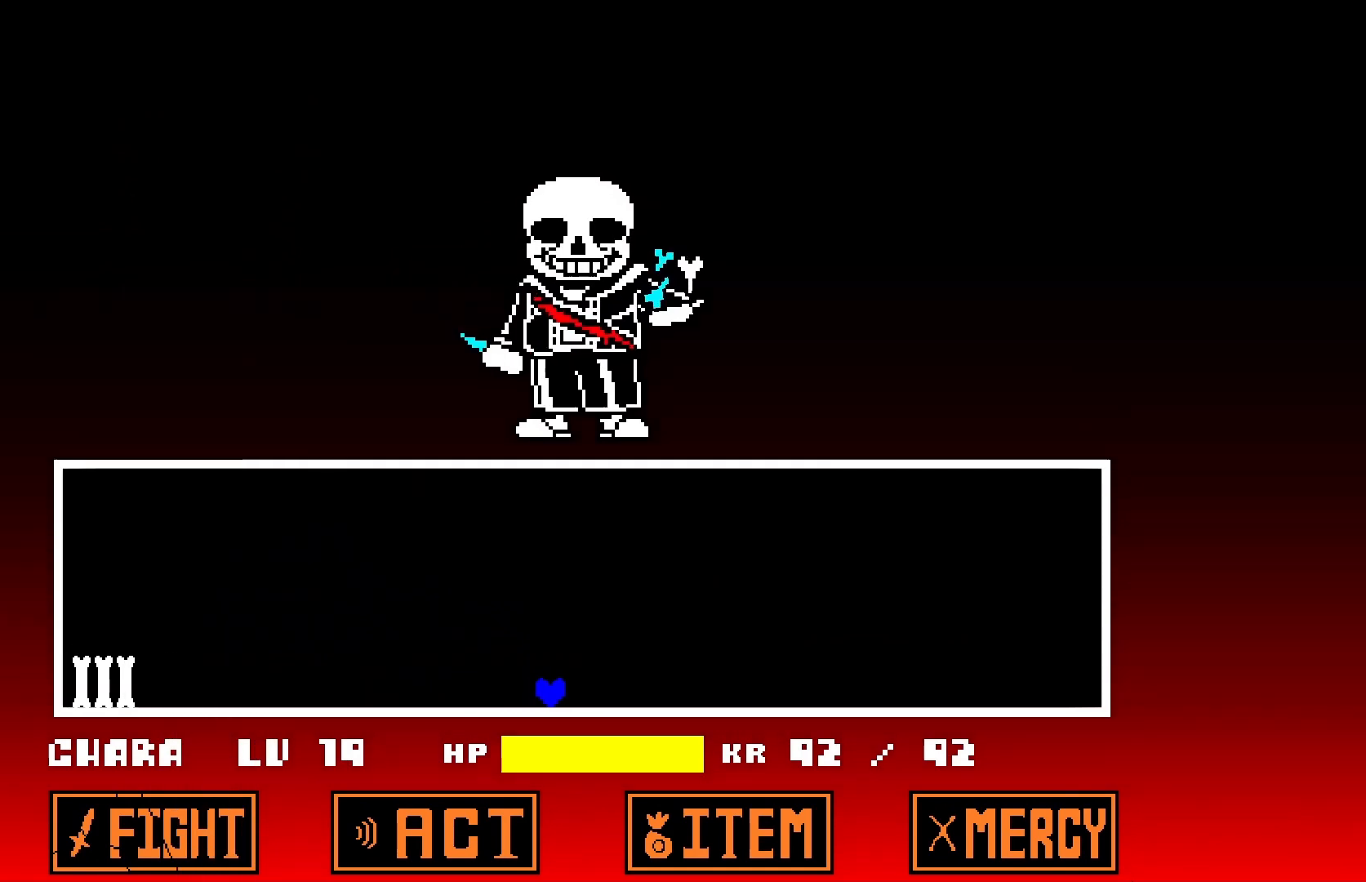
{"keys": [], "events": [[200, "right", "up"]]}